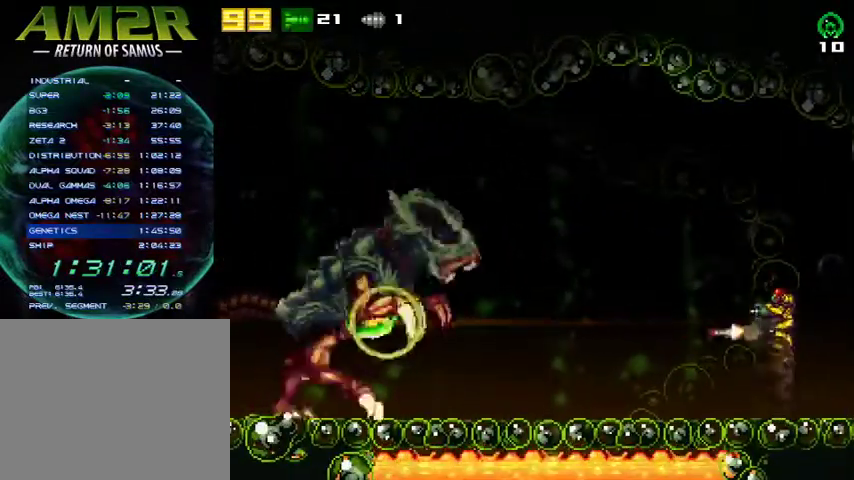
Gameplay with a controller (PlayStation layout); each line is a JSON object with the inputs held at the frame after it. "events" lists button and stick changes between this image and that frame as [ms after this image, input, new state], when the widget could be followed in between. Not read: R1 left_stick.
{"buttons": ["DPAD_RIGHT"], "right_stick": "center", "events": [[33, "CROSS", "up"], [67, "DPAD_RIGHT", "down"], [67, "SQUARE", "up"], [100, "L2", "up"]]}
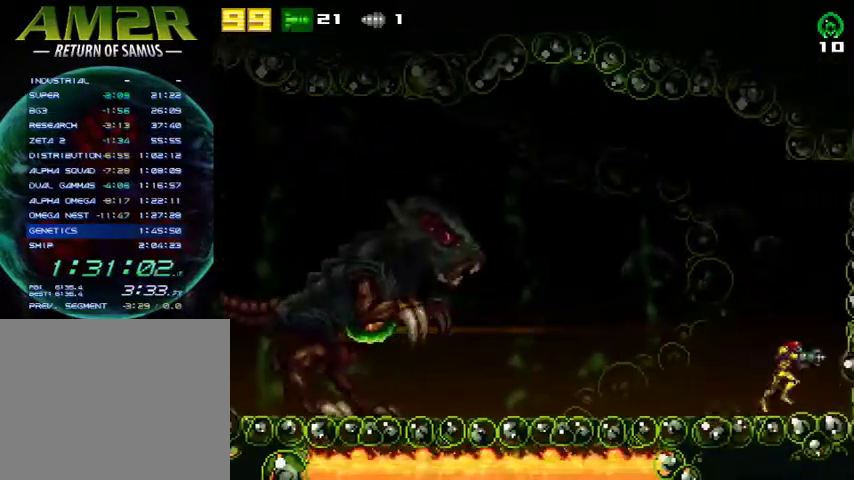
{"buttons": ["CROSS", "DPAD_RIGHT"], "right_stick": "center", "events": [[400, "CROSS", "down"]]}
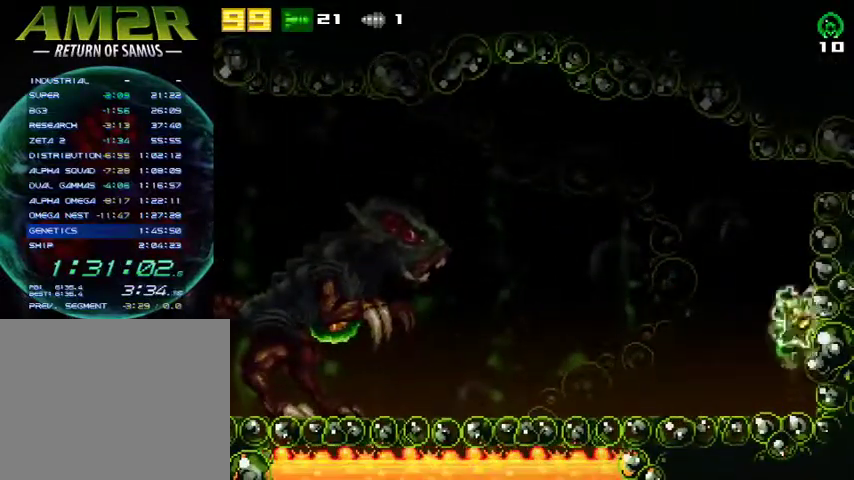
{"buttons": ["CROSS", "DPAD_RIGHT"], "right_stick": "center", "events": [[133, "CROSS", "up"], [133, "DPAD_RIGHT", "up"], [167, "DPAD_LEFT", "down"], [200, "CROSS", "down"], [267, "DPAD_LEFT", "up"], [300, "DPAD_RIGHT", "down"]]}
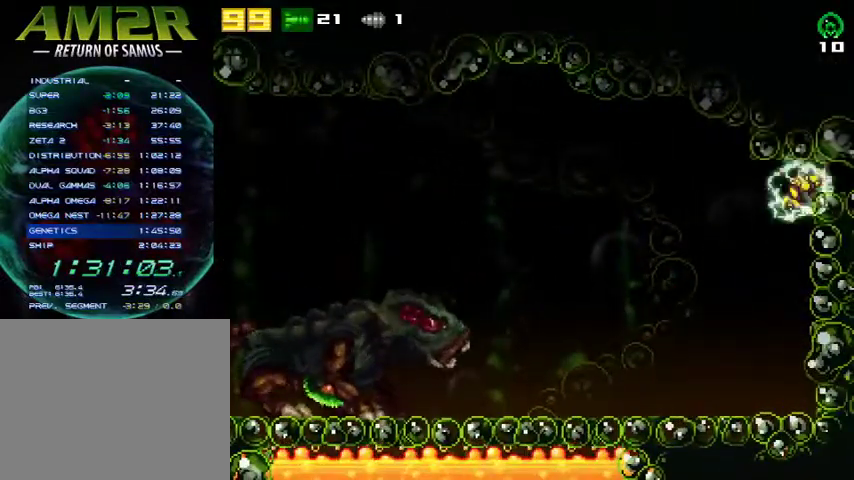
{"buttons": [], "right_stick": "center", "events": [[33, "CROSS", "up"], [467, "DPAD_RIGHT", "up"]]}
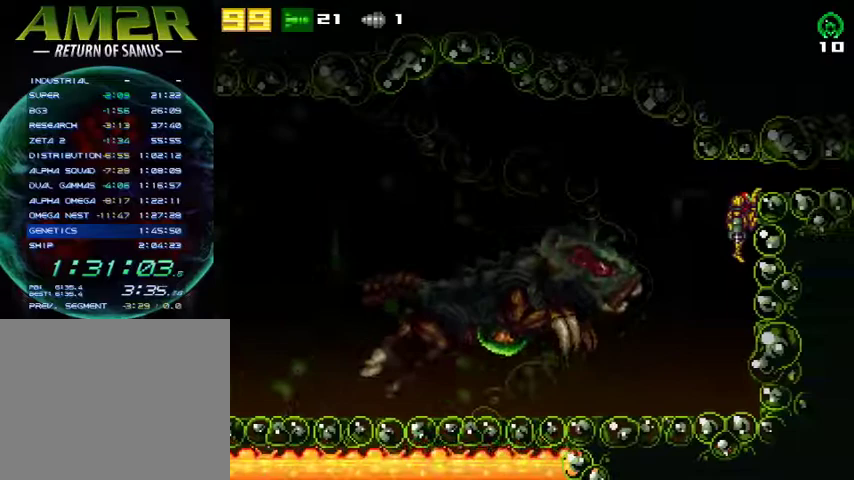
{"buttons": ["CROSS", "DPAD_RIGHT"], "right_stick": "center", "events": [[33, "DPAD_DOWN", "down"], [67, "DPAD_DOWN", "up"], [167, "DPAD_RIGHT", "down"], [300, "CROSS", "down"]]}
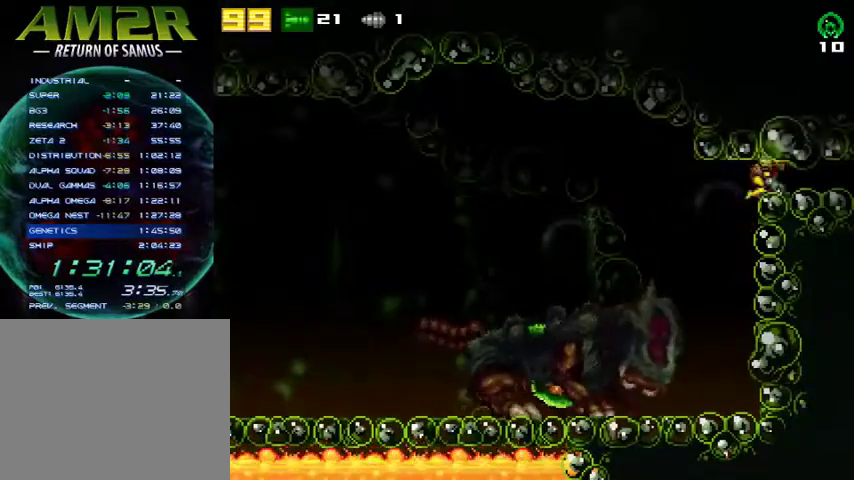
{"buttons": [], "right_stick": "center", "events": [[33, "CROSS", "up"], [167, "DPAD_RIGHT", "up"]]}
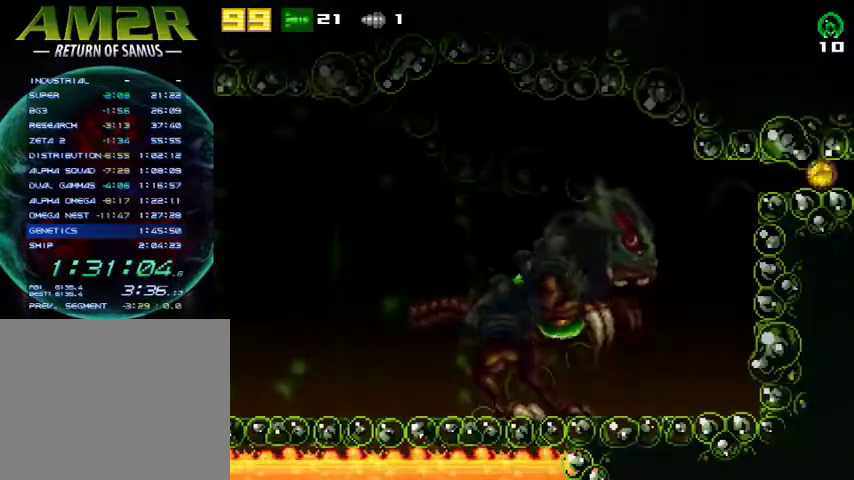
{"buttons": [], "right_stick": "center", "events": []}
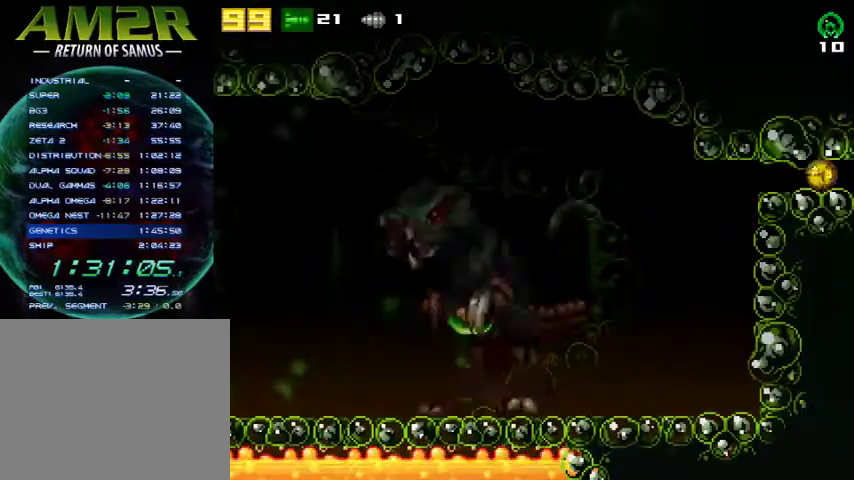
{"buttons": ["DPAD_LEFT"], "right_stick": "center", "events": [[167, "DPAD_LEFT", "down"]]}
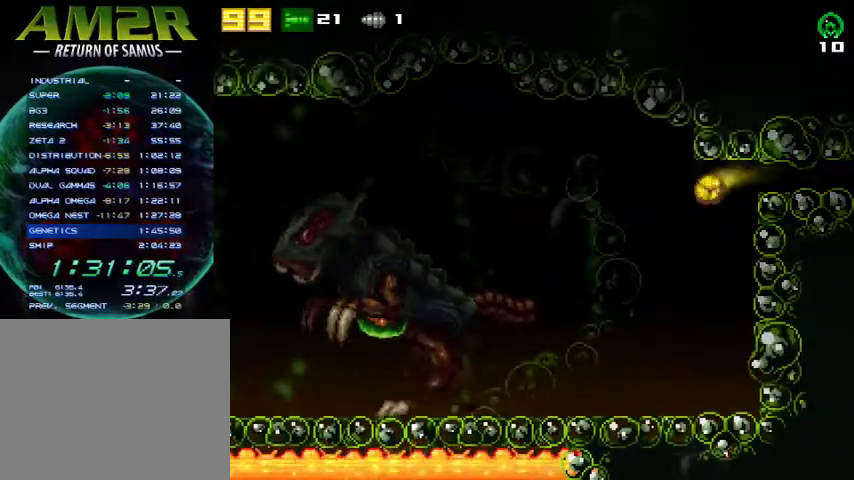
{"buttons": [], "right_stick": "center", "events": [[133, "DPAD_LEFT", "up"], [133, "R2", "down"], [333, "R2", "up"]]}
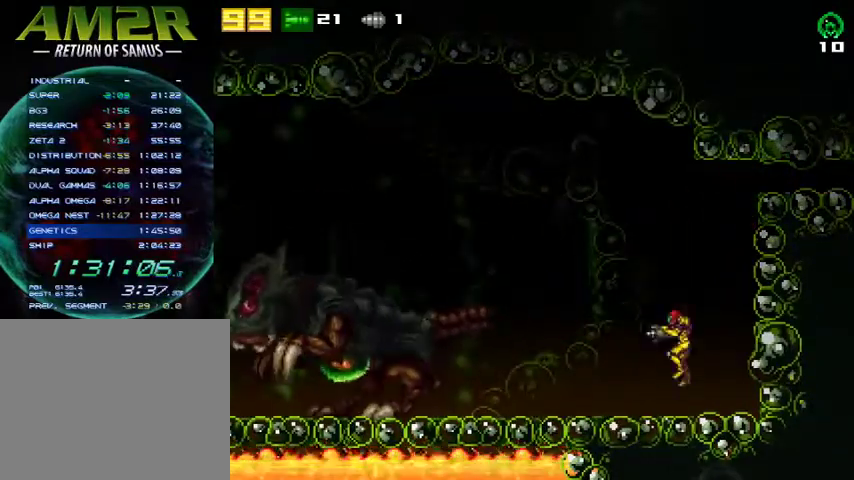
{"buttons": ["CROSS", "DPAD_LEFT"], "right_stick": "center", "events": [[33, "DPAD_LEFT", "down"], [167, "TRIANGLE", "down"], [267, "TRIANGLE", "up"], [467, "CROSS", "down"]]}
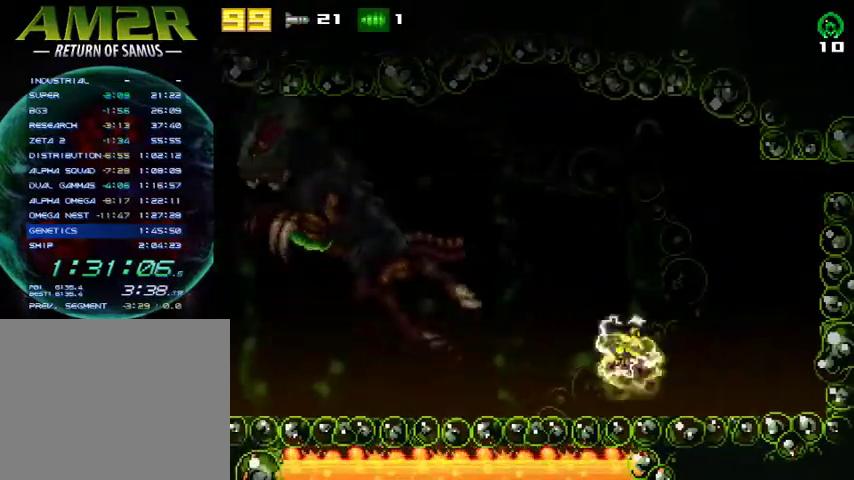
{"buttons": ["DPAD_LEFT"], "right_stick": "center", "events": [[433, "CROSS", "up"]]}
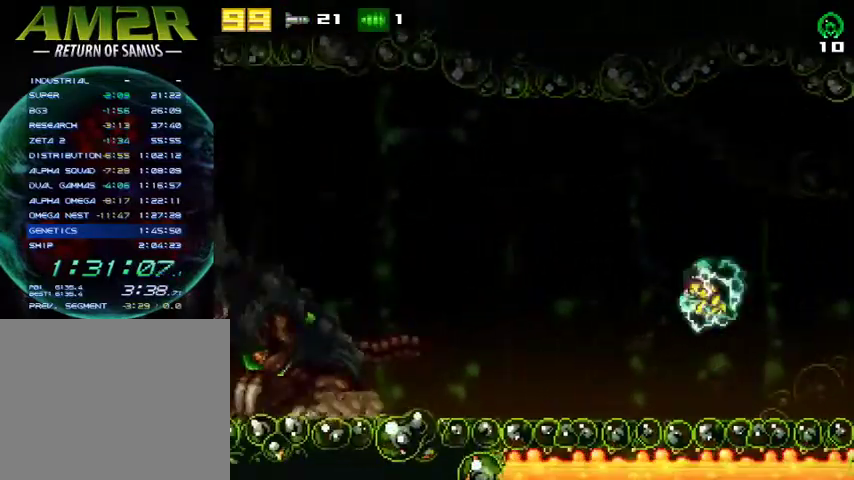
{"buttons": ["CROSS", "DPAD_LEFT"], "right_stick": "center", "events": [[500, "CROSS", "down"]]}
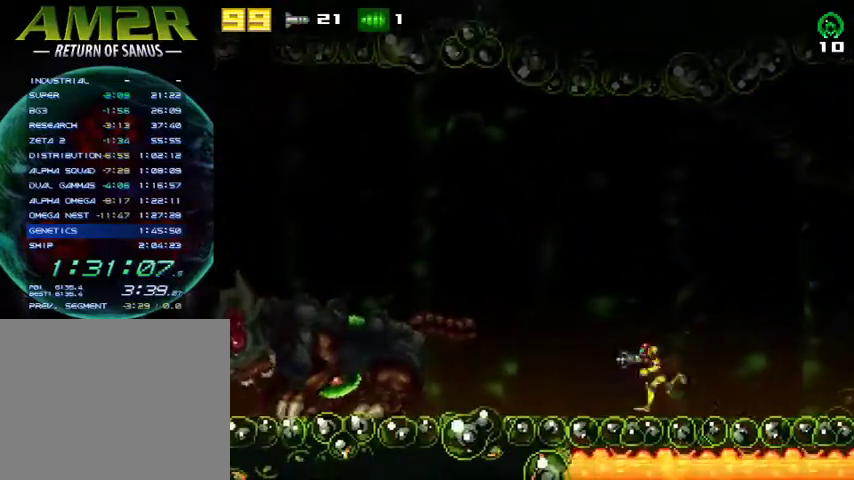
{"buttons": ["DPAD_RIGHT"], "right_stick": "center", "events": [[167, "SQUARE", "down"], [233, "CROSS", "up"], [267, "DPAD_LEFT", "up"], [300, "DPAD_RIGHT", "down"], [300, "SQUARE", "up"]]}
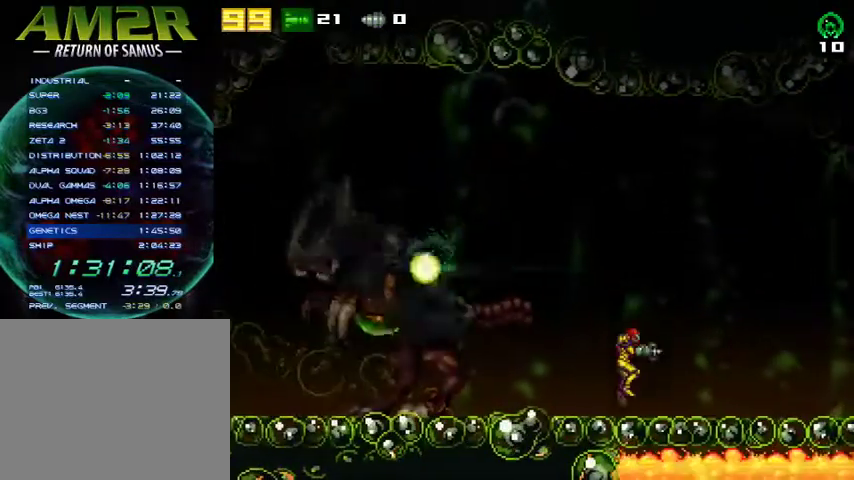
{"buttons": ["DPAD_RIGHT"], "right_stick": "center", "events": []}
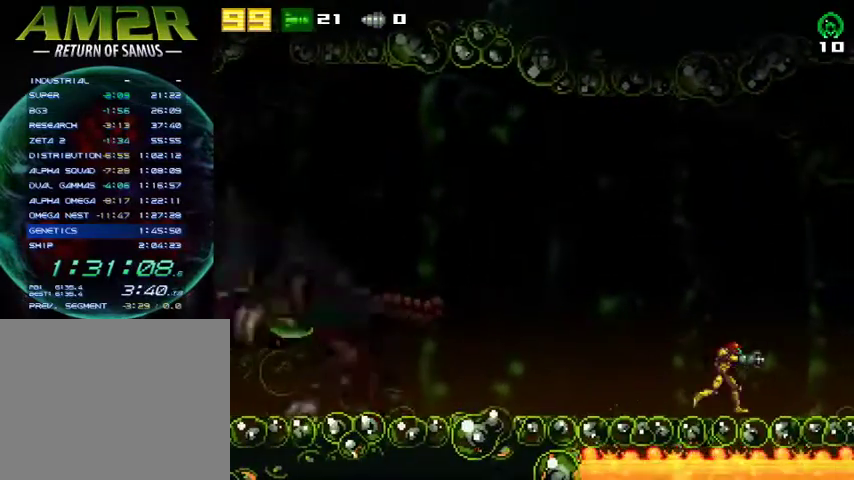
{"buttons": ["L2"], "right_stick": "center", "events": [[33, "DPAD_RIGHT", "up"], [100, "DPAD_LEFT", "down"], [200, "DPAD_LEFT", "up"], [200, "L2", "down"]]}
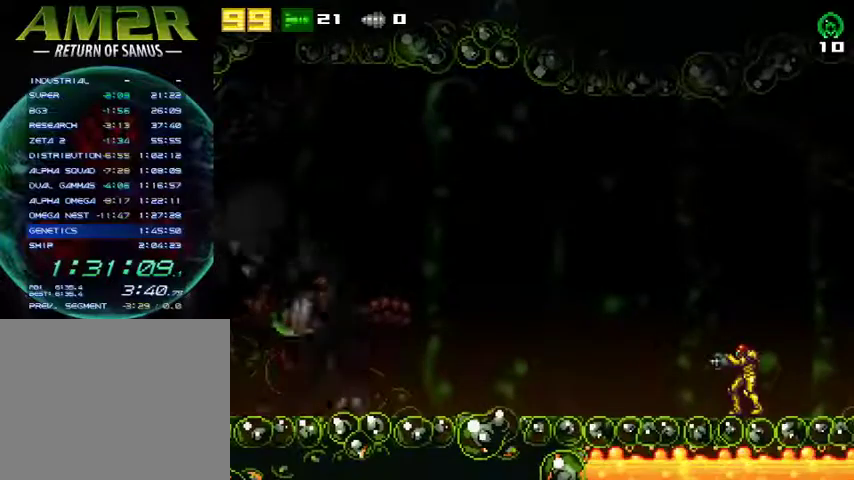
{"buttons": ["L2", "DPAD_RIGHT"], "right_stick": "center", "events": [[133, "DPAD_RIGHT", "down"]]}
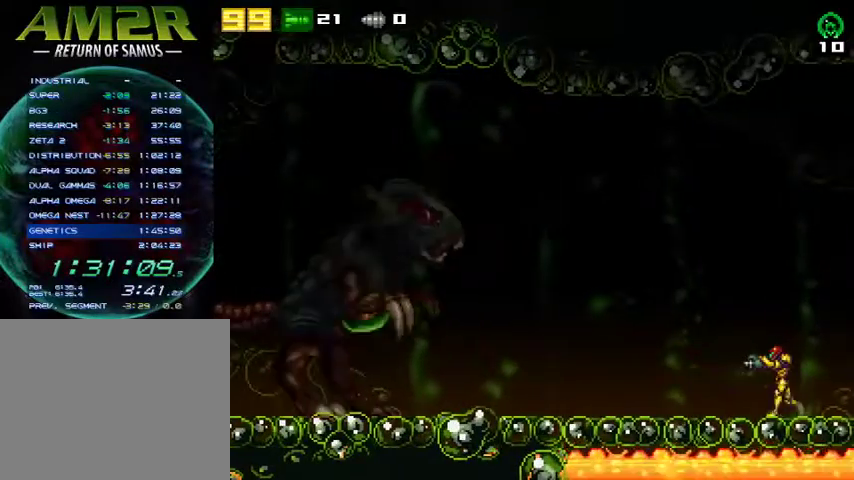
{"buttons": ["L2", "DPAD_RIGHT"], "right_stick": "center", "events": [[133, "DPAD_RIGHT", "up"], [333, "DPAD_RIGHT", "down"]]}
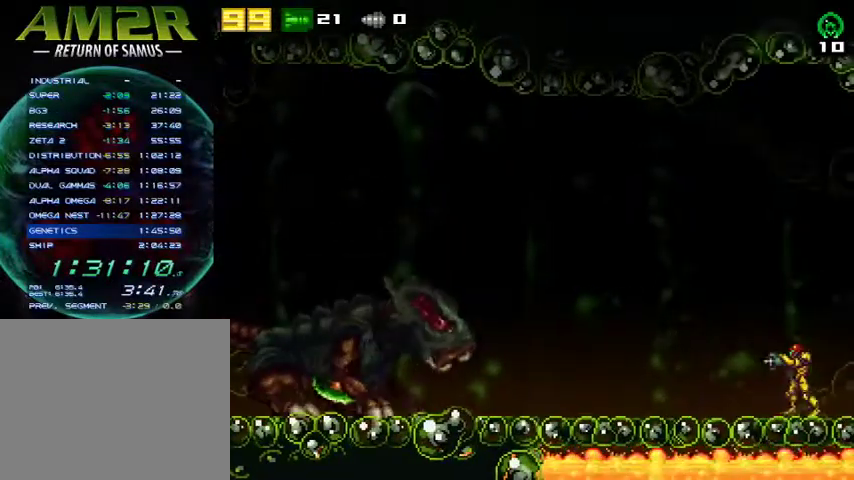
{"buttons": ["L2", "DPAD_RIGHT"], "right_stick": "center", "events": []}
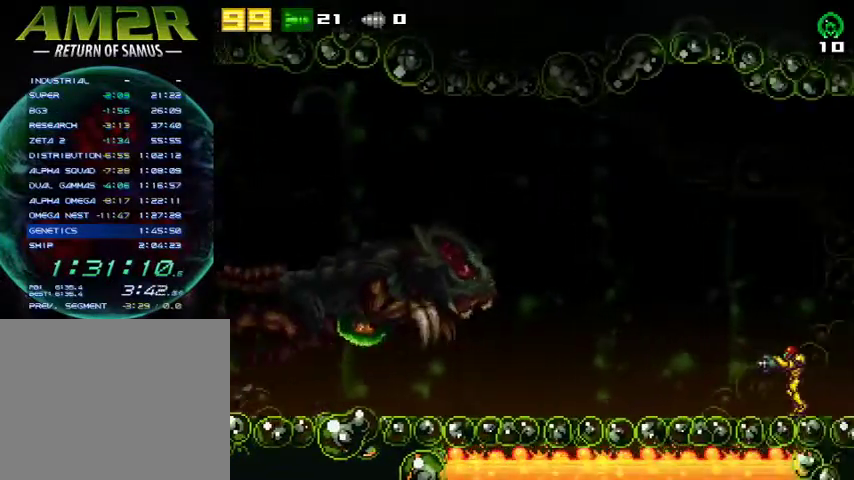
{"buttons": ["L2"], "right_stick": "center", "events": [[467, "DPAD_RIGHT", "up"]]}
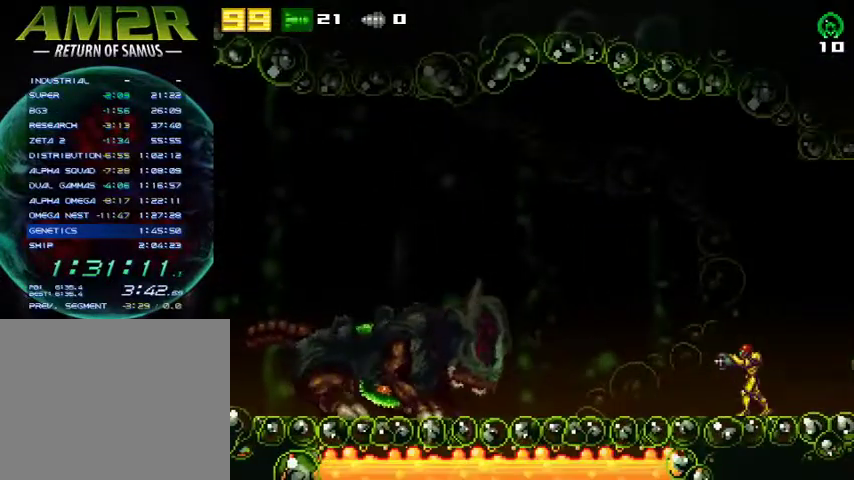
{"buttons": ["SQUARE", "L2", "DPAD_RIGHT"], "right_stick": "center", "events": [[367, "CROSS", "down"], [400, "SQUARE", "down"], [433, "CROSS", "up"], [433, "DPAD_RIGHT", "down"]]}
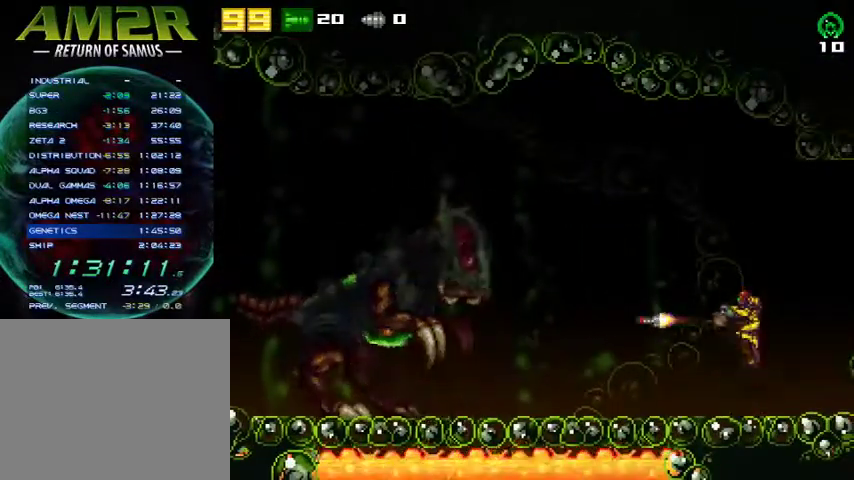
{"buttons": ["CROSS", "SQUARE", "L2", "DPAD_RIGHT"], "right_stick": "center", "events": [[33, "SQUARE", "up"], [467, "CROSS", "down"], [500, "SQUARE", "down"]]}
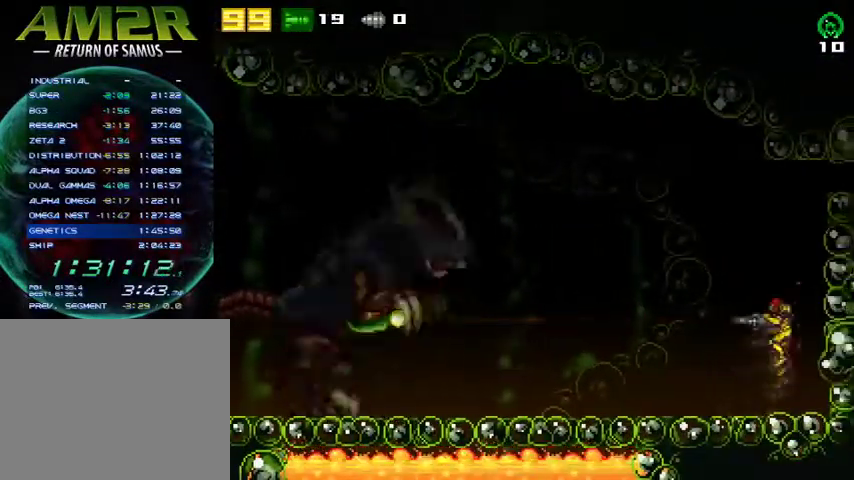
{"buttons": ["CROSS", "DPAD_RIGHT"], "right_stick": "center", "events": [[33, "CROSS", "up"], [100, "SQUARE", "up"], [267, "L2", "up"], [500, "CROSS", "down"]]}
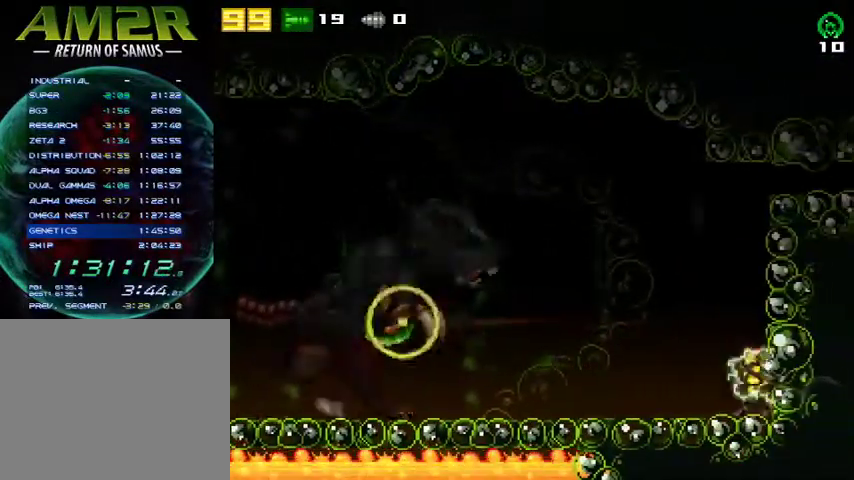
{"buttons": ["CROSS", "DPAD_RIGHT"], "right_stick": "center", "events": [[200, "DPAD_RIGHT", "up"], [233, "DPAD_LEFT", "down"], [333, "DPAD_LEFT", "up"], [367, "DPAD_RIGHT", "down"]]}
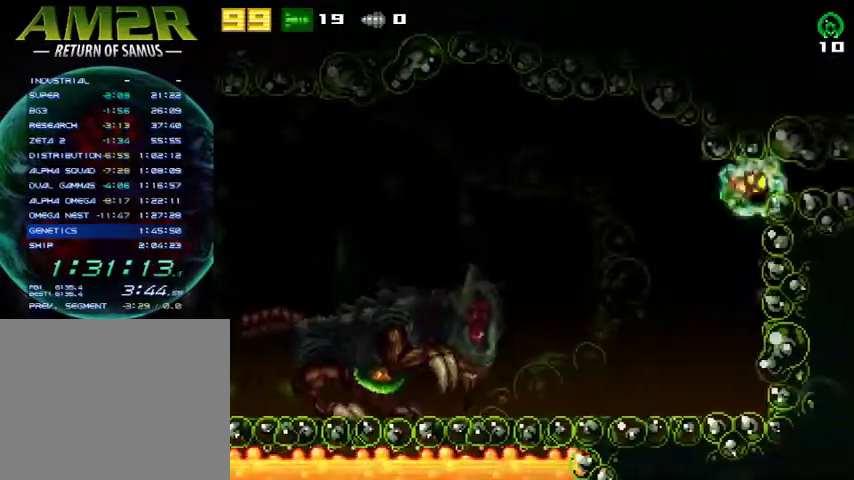
{"buttons": ["DPAD_DOWN", "DPAD_RIGHT"], "right_stick": "center", "events": [[100, "CROSS", "up"], [300, "DPAD_DOWN", "down"], [300, "DPAD_RIGHT", "up"], [500, "DPAD_RIGHT", "down"]]}
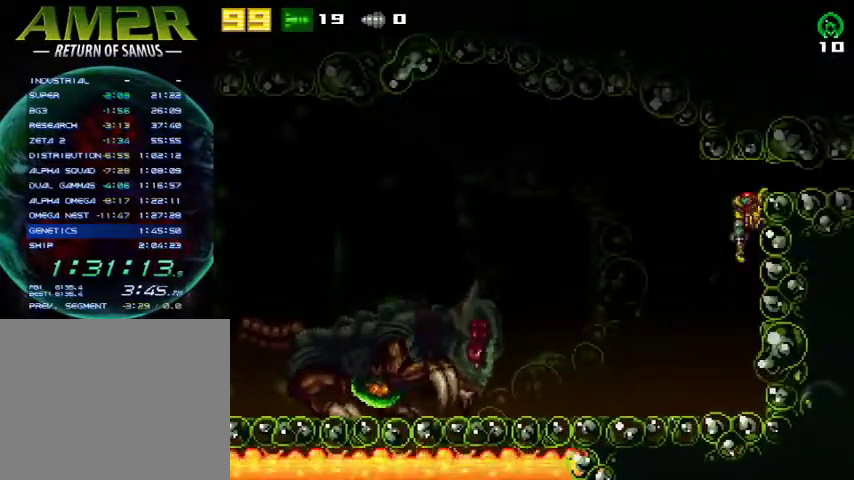
{"buttons": ["DPAD_RIGHT"], "right_stick": "center", "events": [[33, "DPAD_DOWN", "up"], [200, "CROSS", "down"], [400, "CROSS", "up"]]}
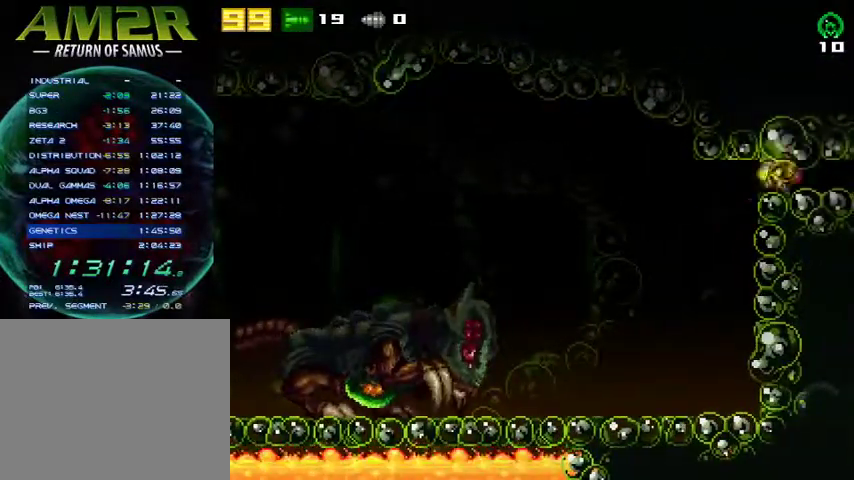
{"buttons": [], "right_stick": "center", "events": [[33, "DPAD_RIGHT", "up"], [433, "DPAD_RIGHT", "down"], [467, "DPAD_RIGHT", "up"]]}